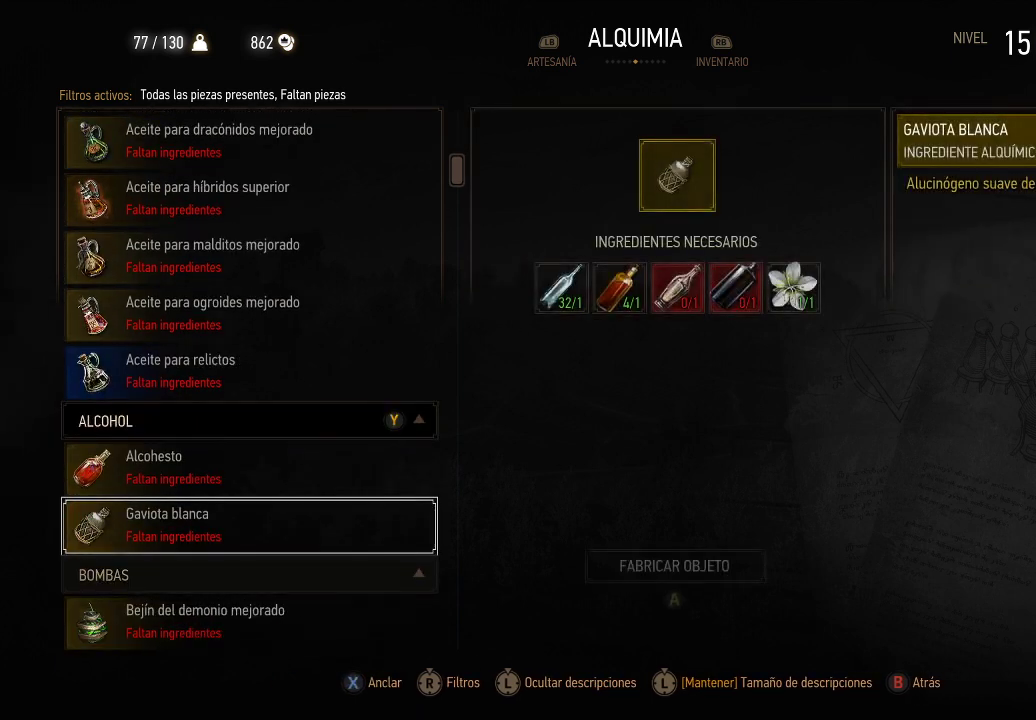
Gameplay with a controller (Xbox layout); each line is a JSON object with the inputs held at the frame after it. "events" lists button and stick changes between this image and that frame as [ms after this image, input, new state], when the widget could be followed in between. Not read: L3 R3.
{"buttons": [], "left_stick": "center", "right_stick": "center", "events": [[400, "DPAD_DOWN", "down"], [500, "DPAD_DOWN", "up"]]}
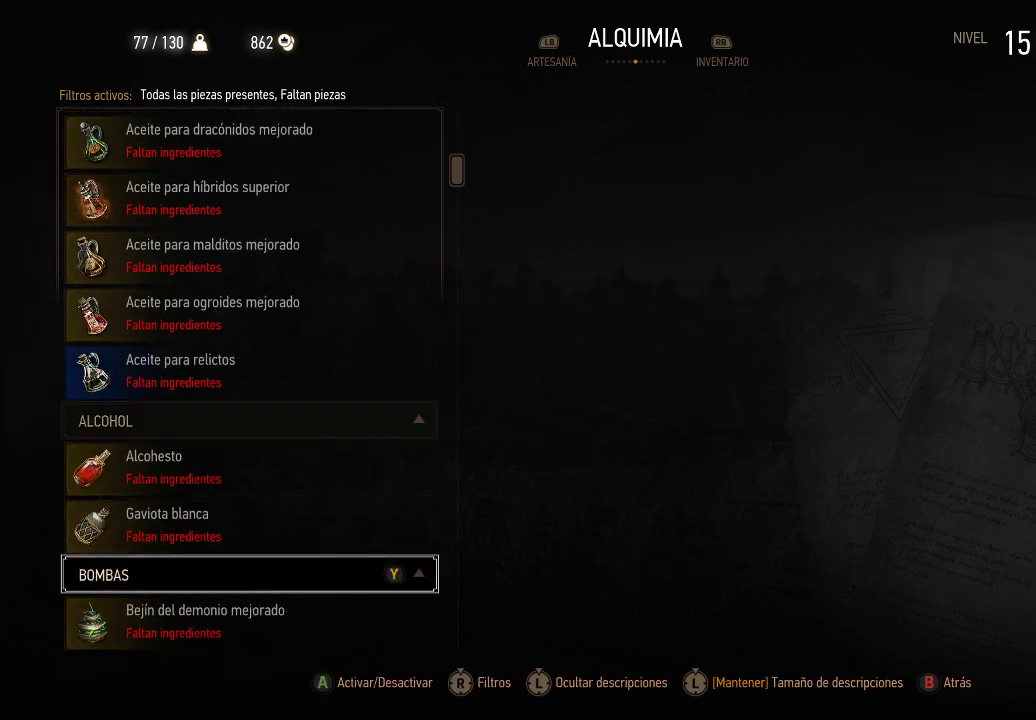
{"buttons": ["DPAD_DOWN"], "left_stick": "center", "right_stick": "center", "events": [[100, "DPAD_DOWN", "down"], [200, "DPAD_DOWN", "up"], [450, "DPAD_DOWN", "down"]]}
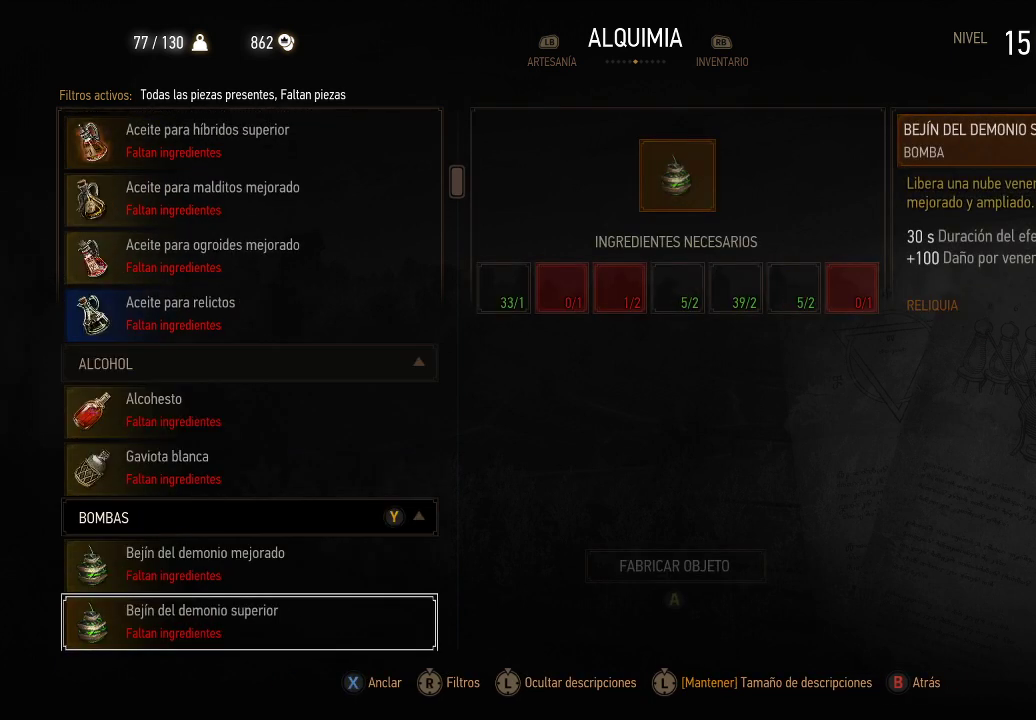
{"buttons": ["DPAD_DOWN"], "left_stick": "center", "right_stick": "center", "events": [[100, "DPAD_DOWN", "up"], [300, "DPAD_DOWN", "down"], [450, "DPAD_DOWN", "up"], [500, "DPAD_DOWN", "down"]]}
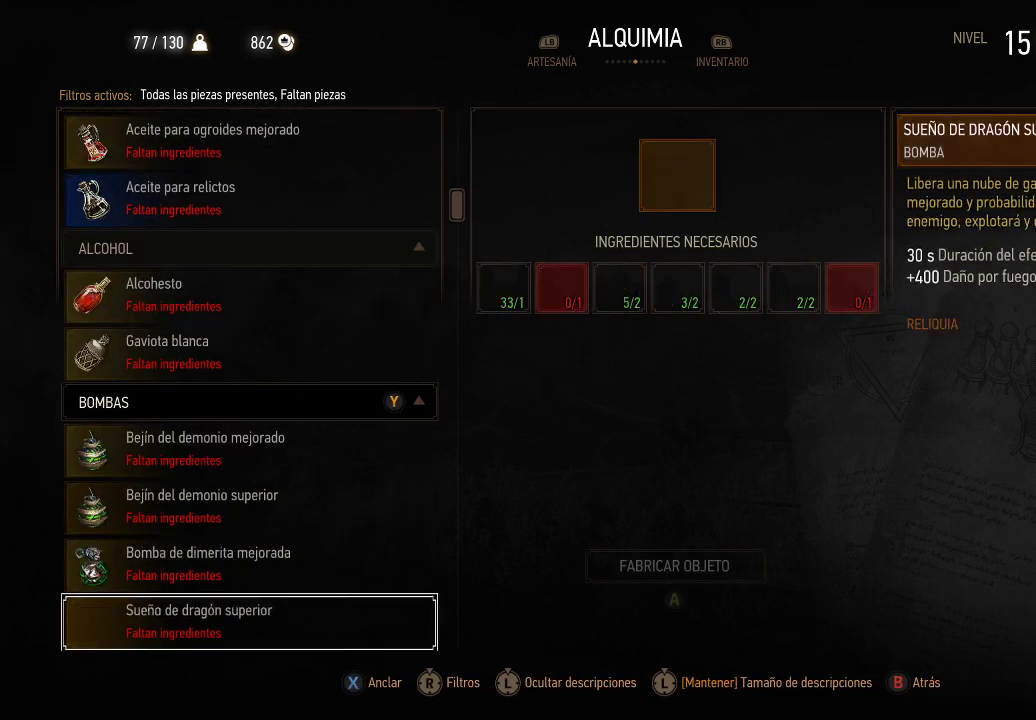
{"buttons": [], "left_stick": "center", "right_stick": "center", "events": [[100, "DPAD_DOWN", "up"], [200, "DPAD_DOWN", "down"], [300, "DPAD_DOWN", "up"], [400, "DPAD_DOWN", "down"], [500, "DPAD_DOWN", "up"]]}
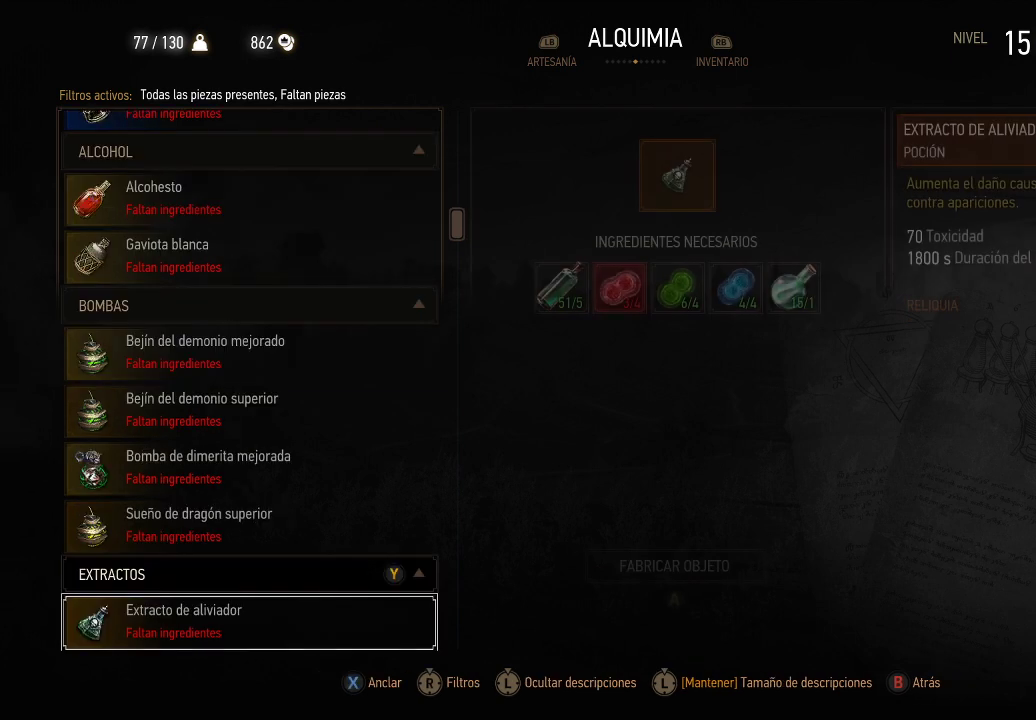
{"buttons": [], "left_stick": "center", "right_stick": "center", "events": [[200, "DPAD_DOWN", "down"], [300, "DPAD_DOWN", "up"], [400, "DPAD_DOWN", "down"], [500, "DPAD_DOWN", "up"]]}
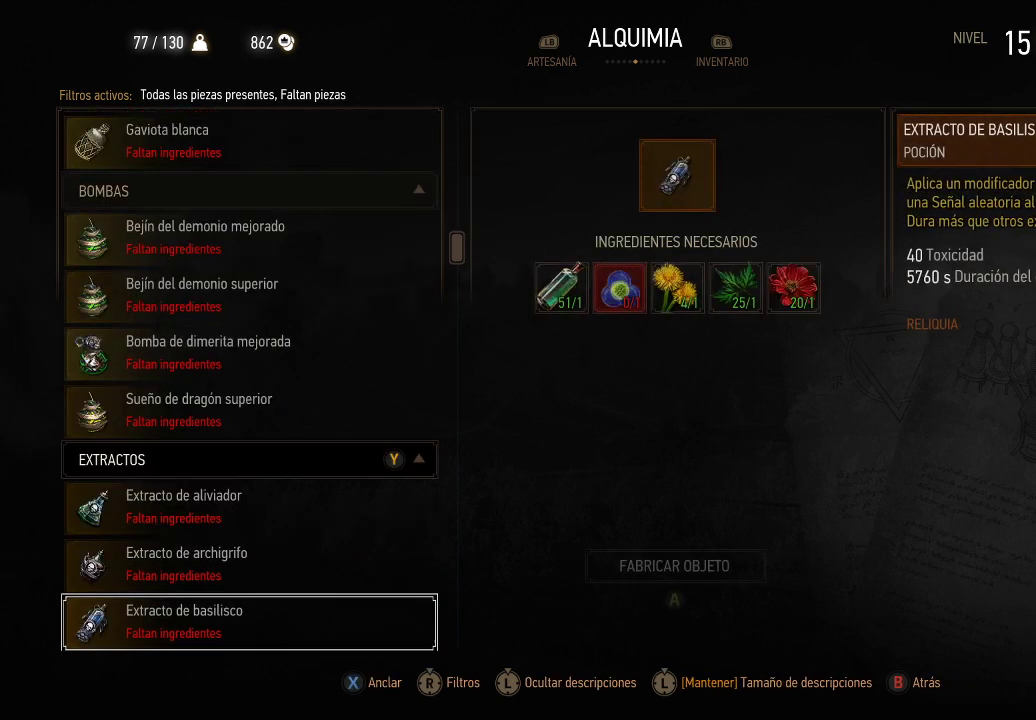
{"buttons": ["DPAD_DOWN"], "left_stick": "center", "right_stick": "center", "events": [[100, "DPAD_DOWN", "down"], [200, "DPAD_DOWN", "up"], [250, "DPAD_DOWN", "down"], [400, "DPAD_DOWN", "up"], [500, "DPAD_DOWN", "down"]]}
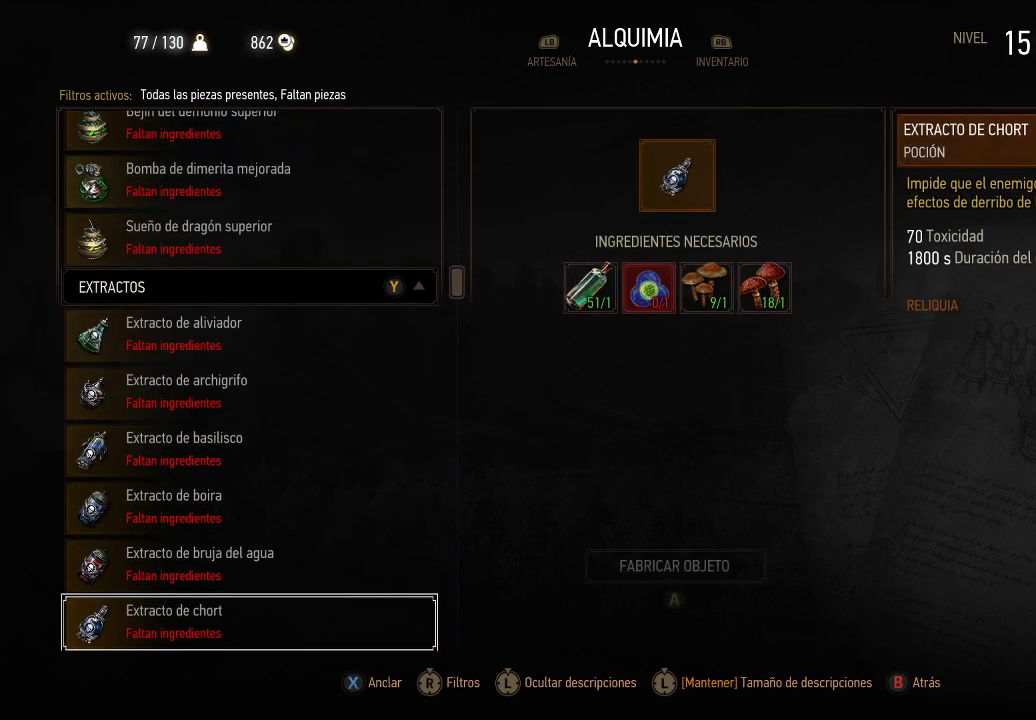
{"buttons": ["DPAD_DOWN"], "left_stick": "center", "right_stick": "center", "events": [[100, "DPAD_DOWN", "up"], [200, "DPAD_DOWN", "down"], [300, "DPAD_DOWN", "up"], [450, "DPAD_DOWN", "down"]]}
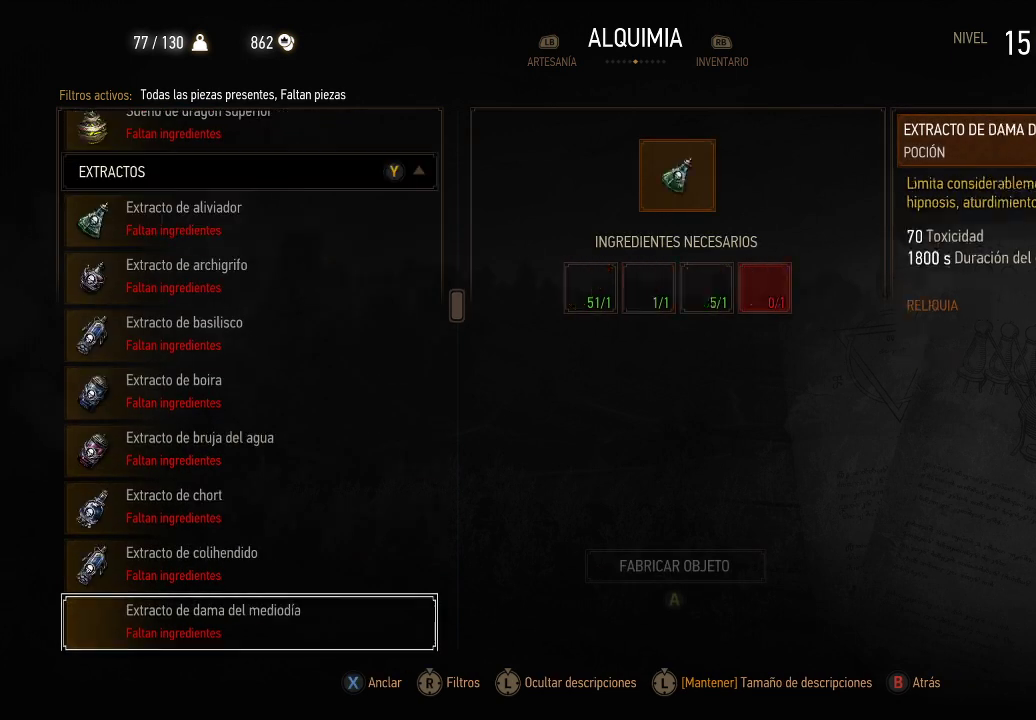
{"buttons": ["DPAD_DOWN"], "left_stick": "center", "right_stick": "center", "events": [[50, "DPAD_DOWN", "up"], [100, "DPAD_DOWN", "down"], [250, "DPAD_DOWN", "up"], [300, "DPAD_DOWN", "down"], [450, "DPAD_DOWN", "up"], [500, "DPAD_DOWN", "down"]]}
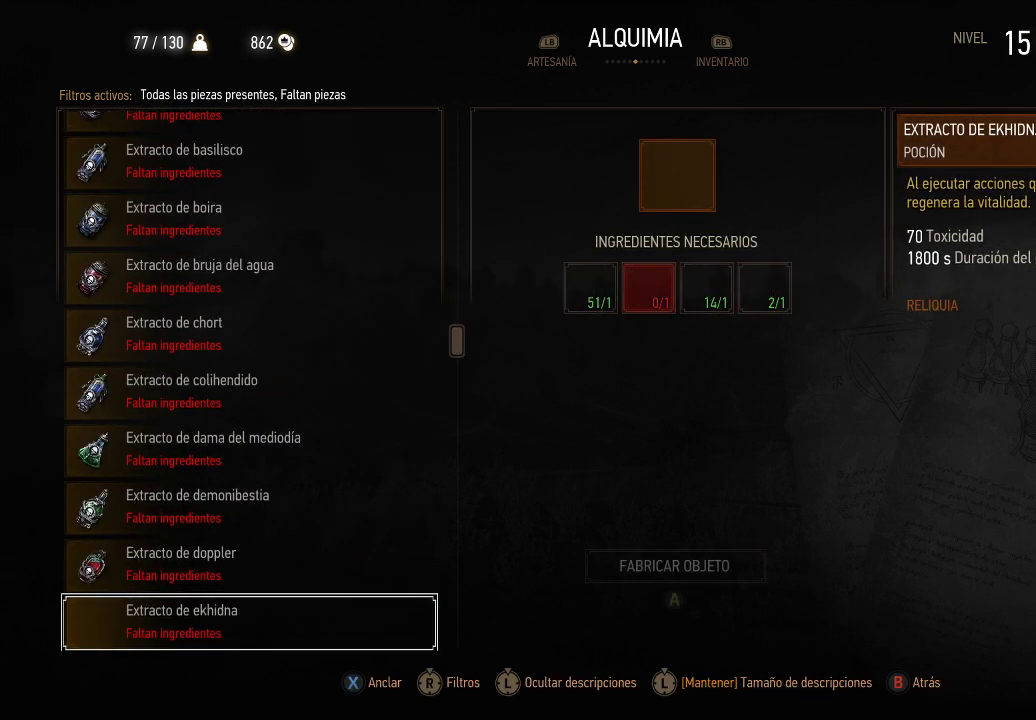
{"buttons": ["DPAD_UP"], "left_stick": "center", "right_stick": "center", "events": [[150, "DPAD_DOWN", "up"], [450, "DPAD_UP", "down"]]}
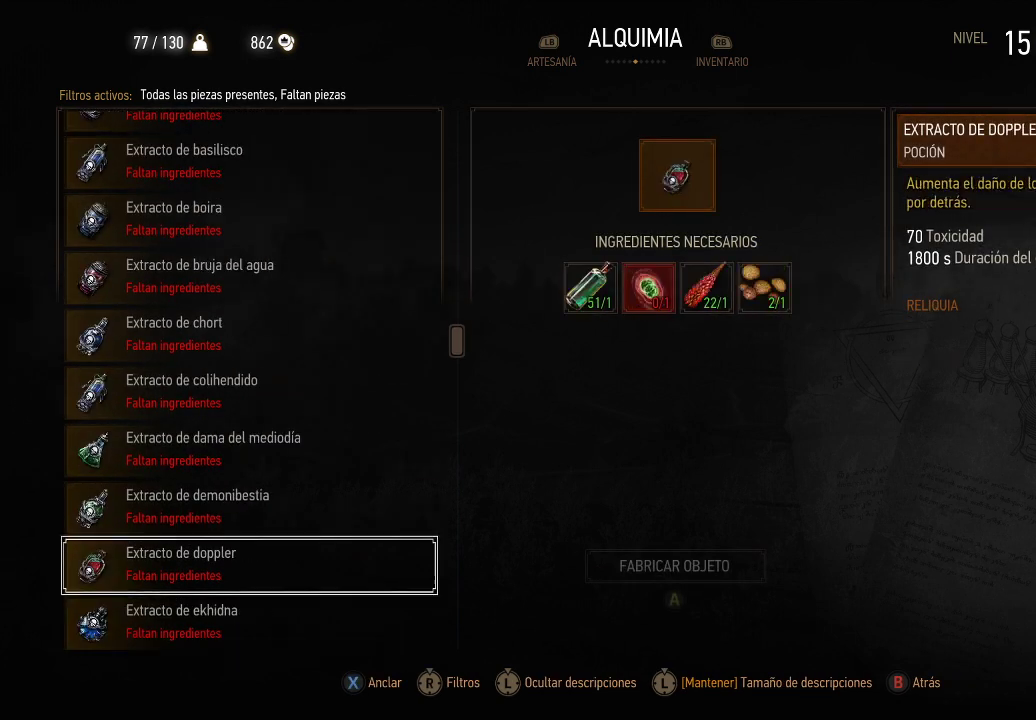
{"buttons": [], "left_stick": "center", "right_stick": "center", "events": [[50, "DPAD_UP", "up"], [150, "DPAD_UP", "down"], [250, "DPAD_UP", "up"]]}
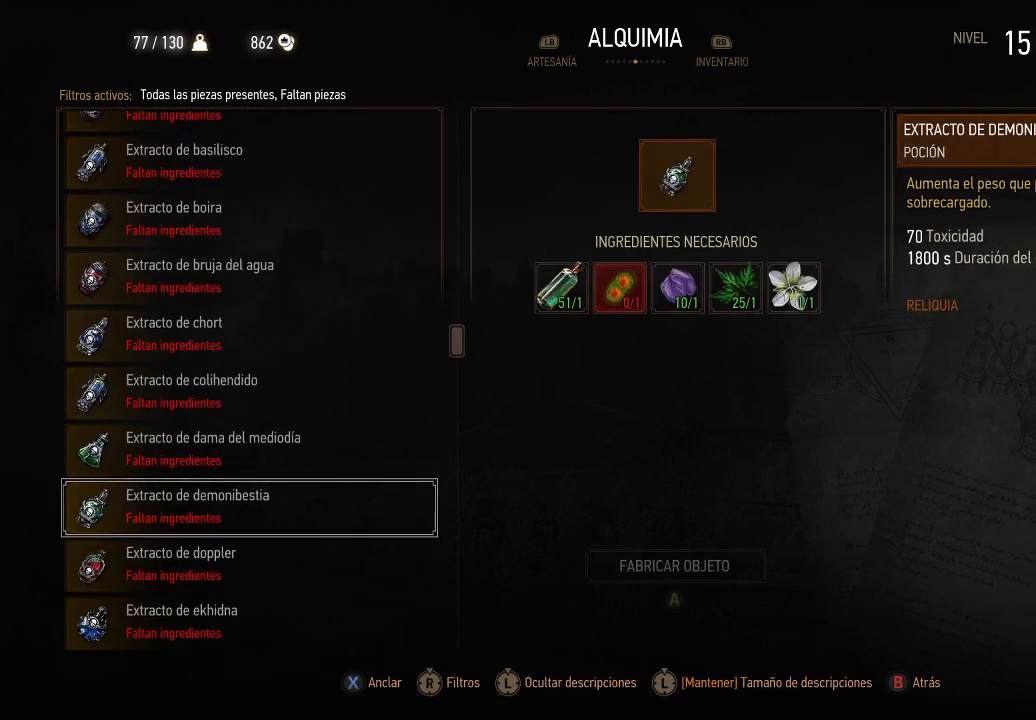
{"buttons": [], "left_stick": "center", "right_stick": "center", "events": []}
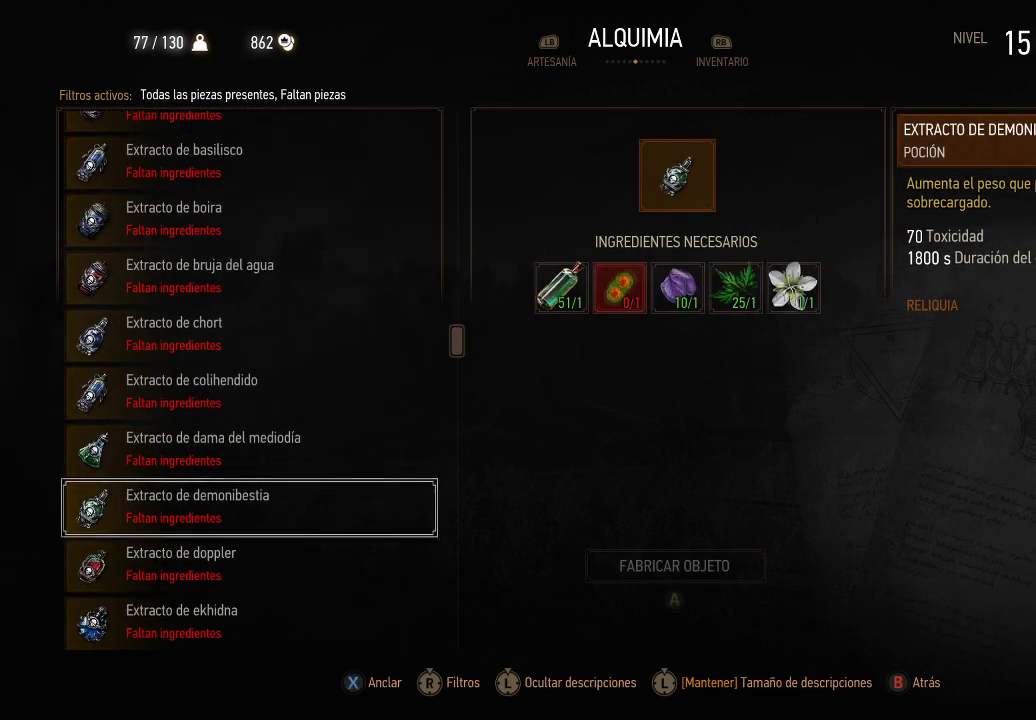
{"buttons": [], "left_stick": "center", "right_stick": "center", "events": []}
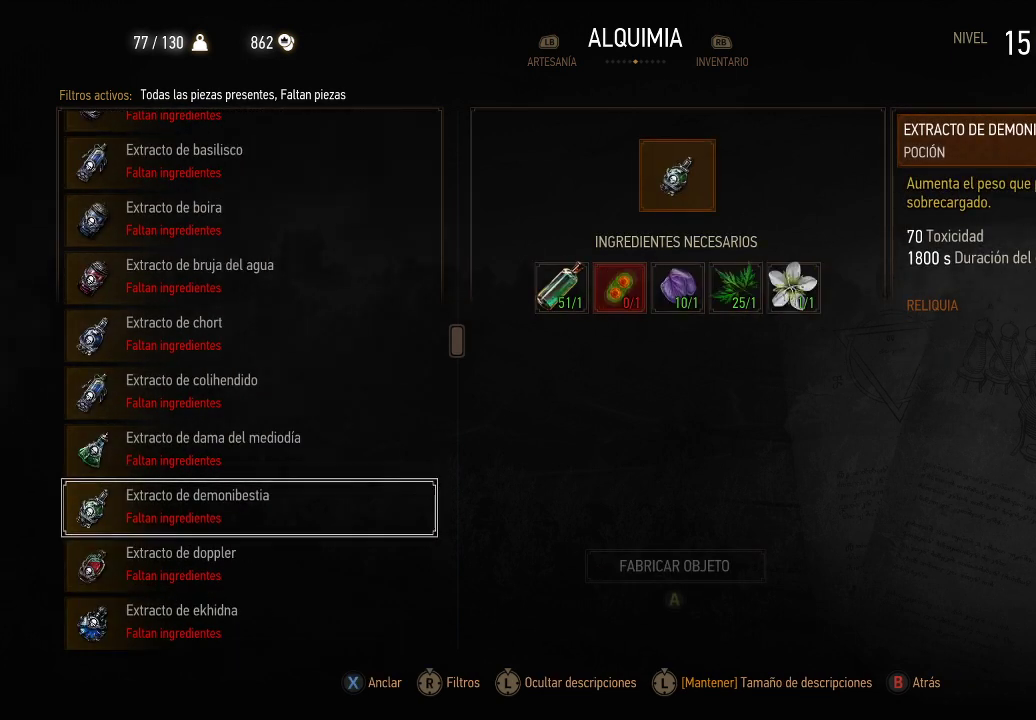
{"buttons": [], "left_stick": "center", "right_stick": "center", "events": []}
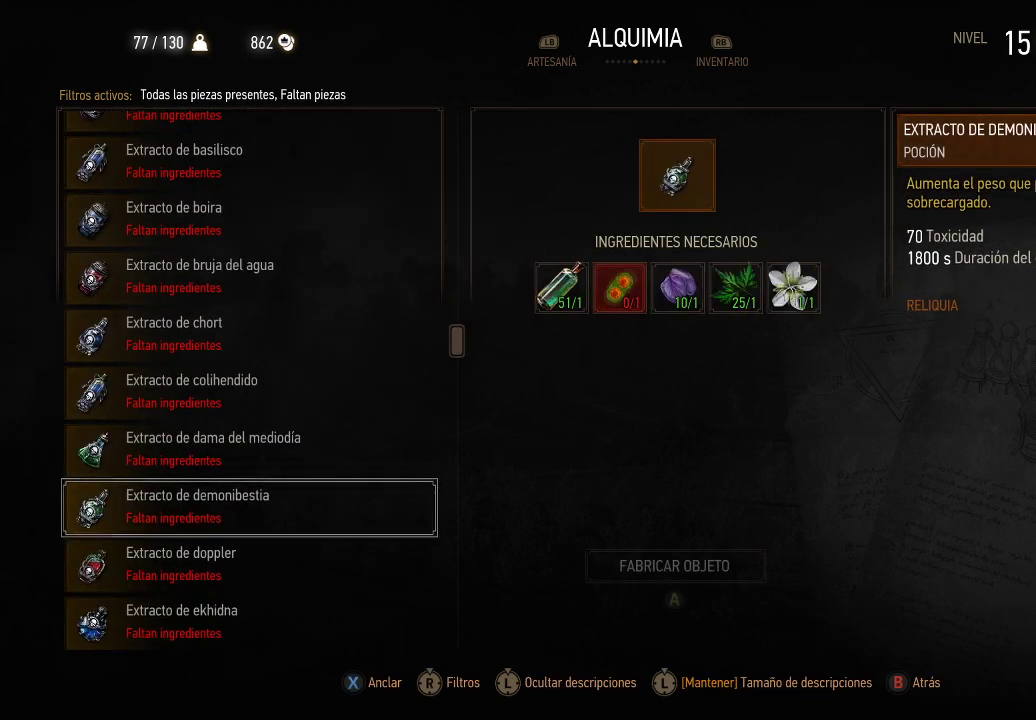
{"buttons": [], "left_stick": "center", "right_stick": "center", "events": [[350, "DPAD_RIGHT", "down"], [500, "DPAD_RIGHT", "up"]]}
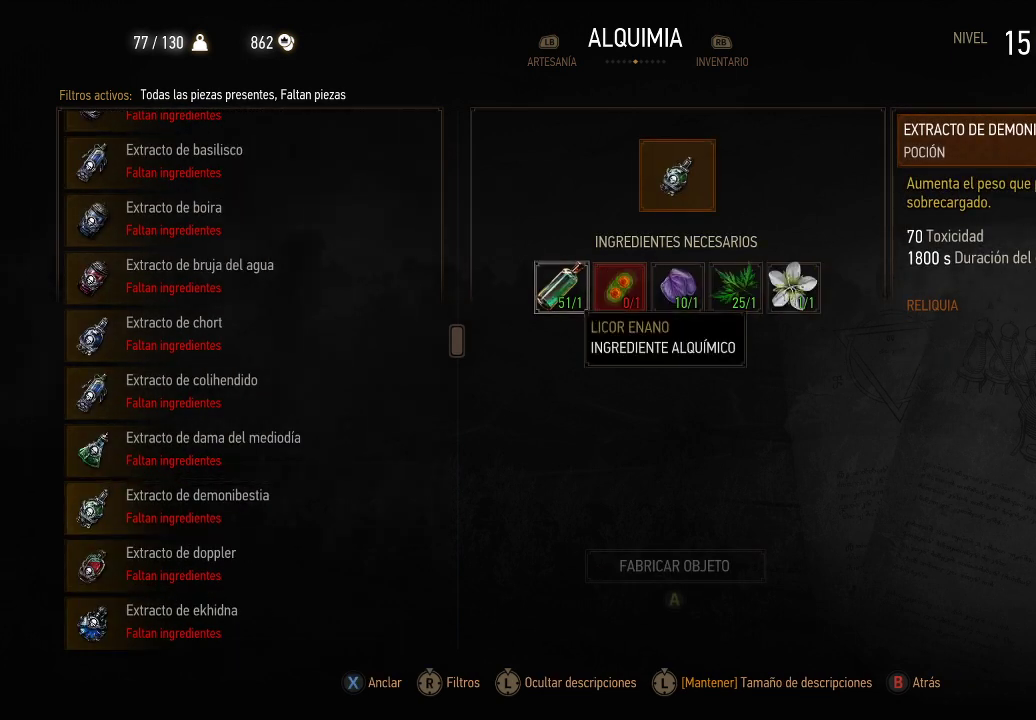
{"buttons": ["DPAD_RIGHT"], "left_stick": "center", "right_stick": "center", "events": [[250, "DPAD_RIGHT", "down"], [250, "DPAD_UP", "down"], [300, "DPAD_RIGHT", "up"], [300, "DPAD_UP", "up"], [500, "DPAD_RIGHT", "down"]]}
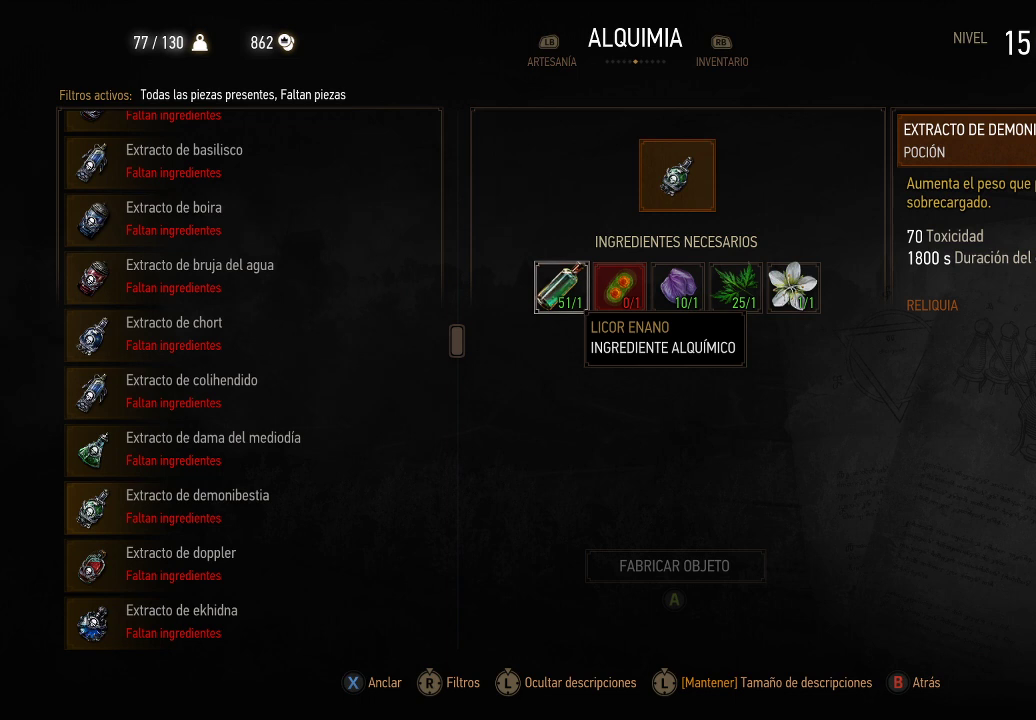
{"buttons": [], "left_stick": "center", "right_stick": "center", "events": [[150, "DPAD_RIGHT", "up"]]}
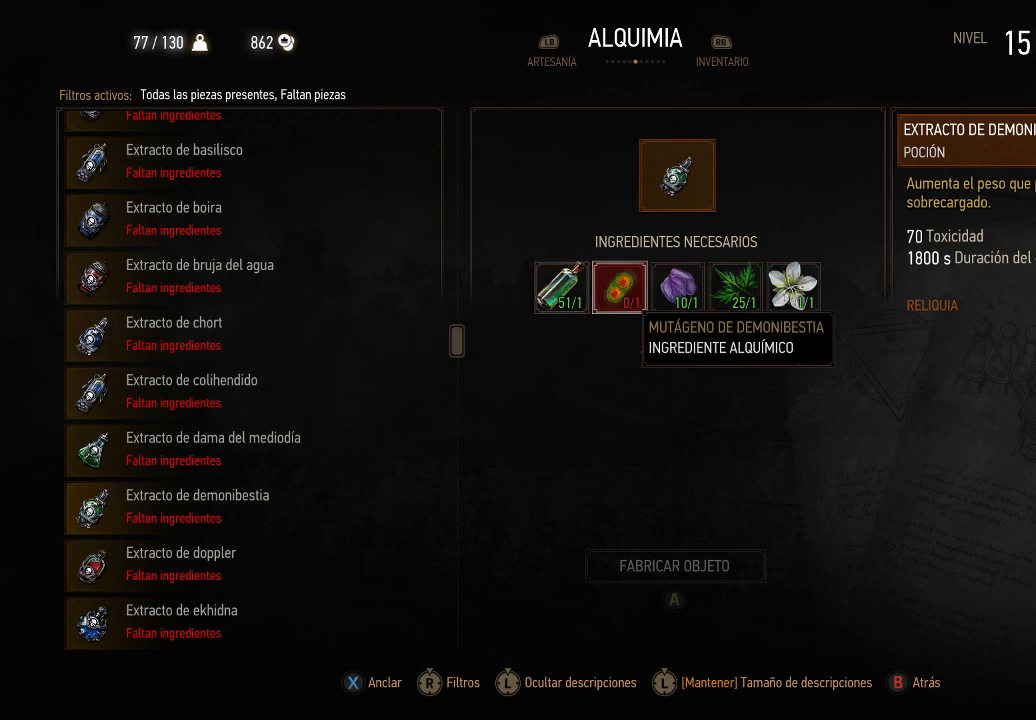
{"buttons": [], "left_stick": "center", "right_stick": "center", "events": []}
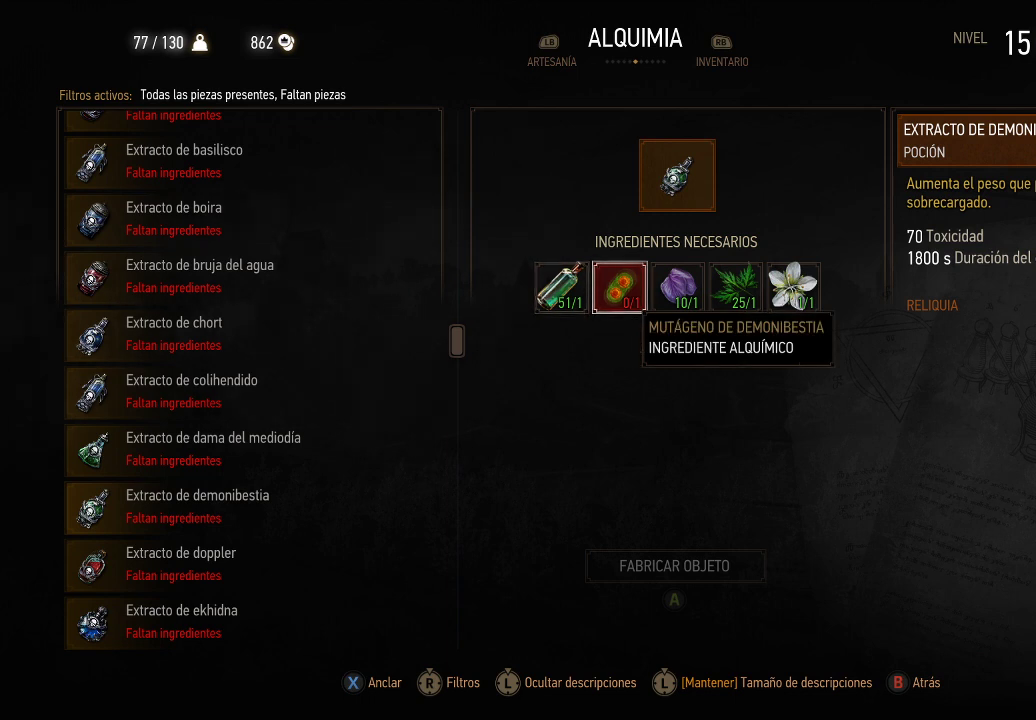
{"buttons": [], "left_stick": "center", "right_stick": "center", "events": []}
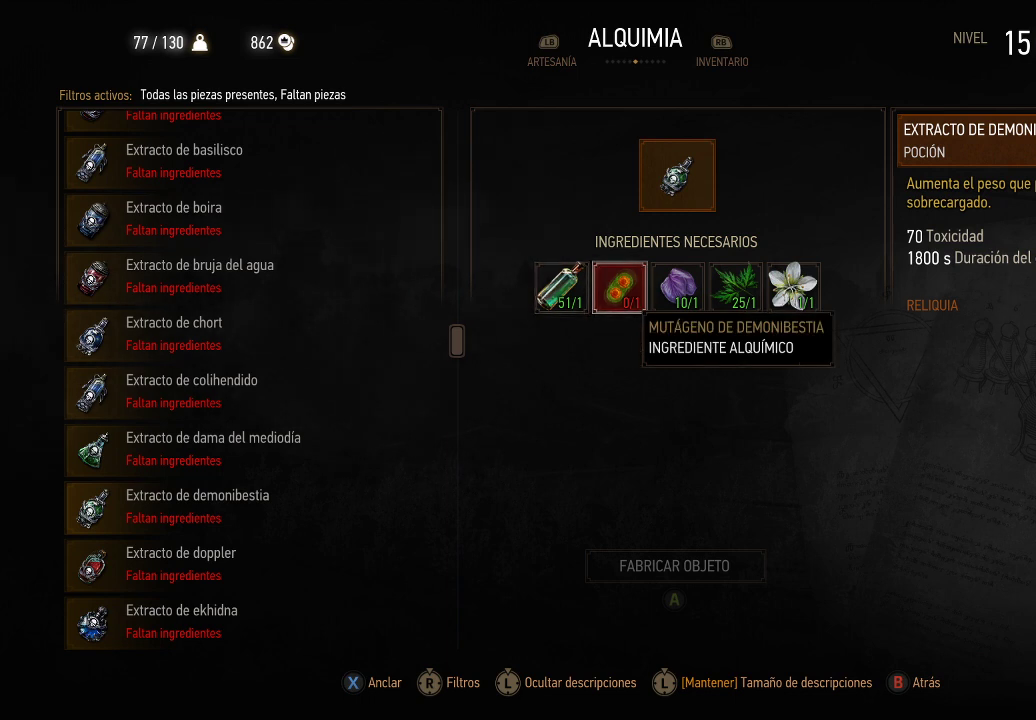
{"buttons": [], "left_stick": "center", "right_stick": "center", "events": []}
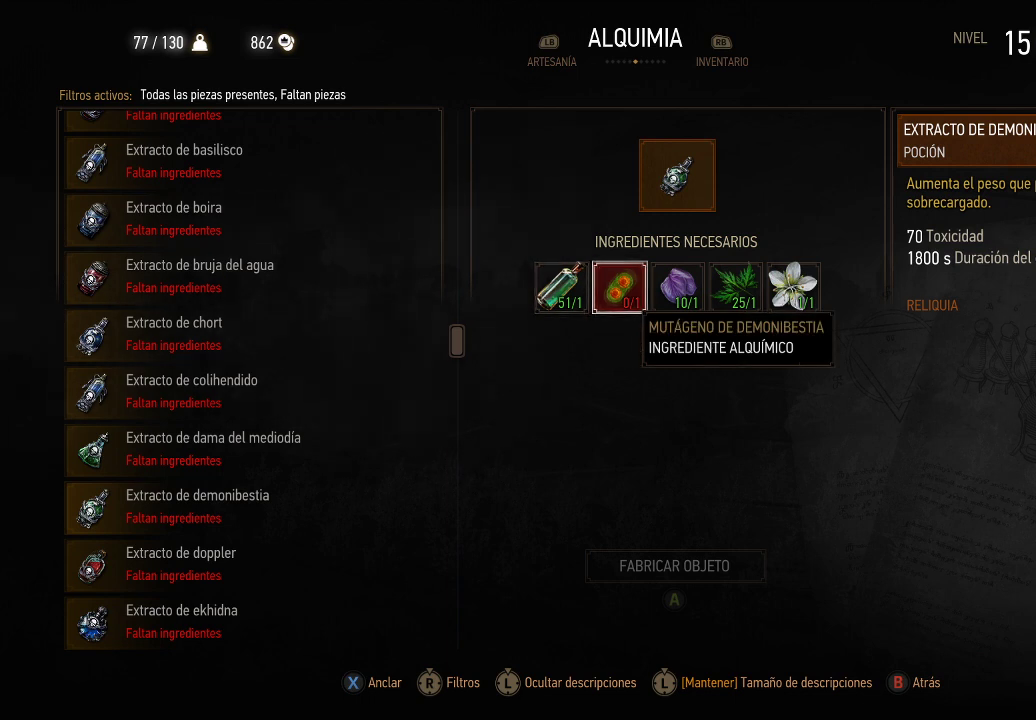
{"buttons": [], "left_stick": "center", "right_stick": "center", "events": [[350, "DPAD_LEFT", "down"], [450, "DPAD_LEFT", "up"]]}
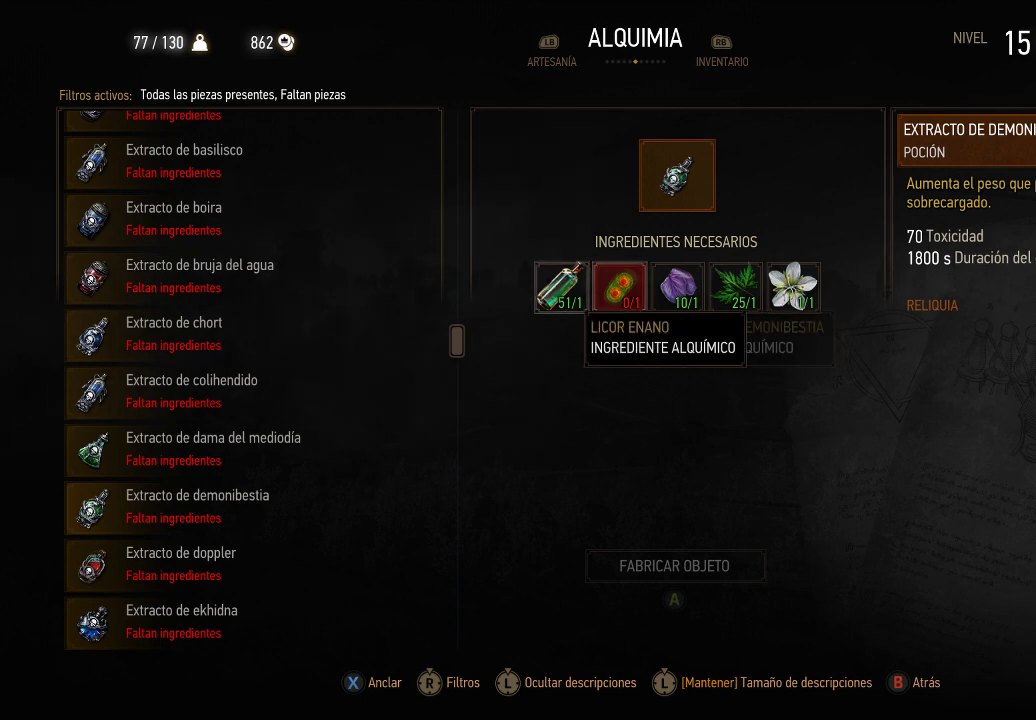
{"buttons": [], "left_stick": "center", "right_stick": "center", "events": [[250, "DPAD_DOWN", "down"], [350, "DPAD_DOWN", "up"]]}
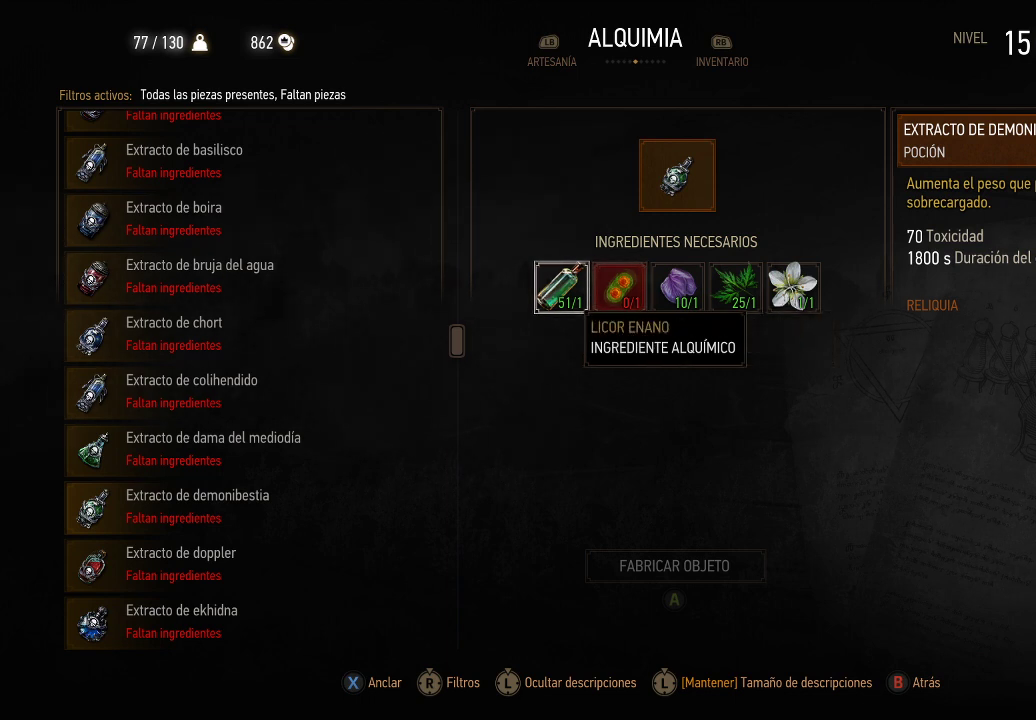
{"buttons": [], "left_stick": "center", "right_stick": "center", "events": [[200, "DPAD_LEFT", "down"], [300, "DPAD_LEFT", "up"]]}